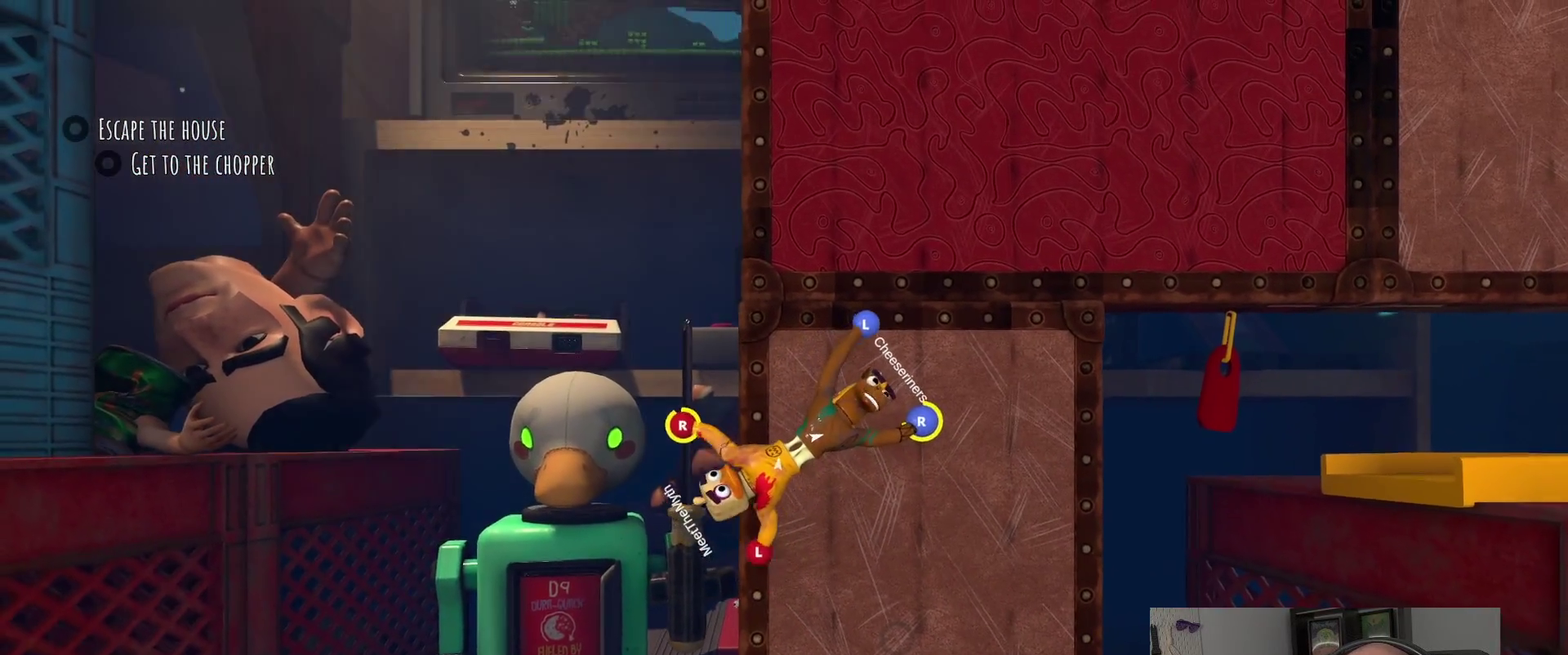
Gameplay with a controller (PlayStation layout); each line is a JSON object with the inputs held at the frame after it. "events" lists button and stick changes between this image and that frame as [ms after this image, input, new state], when the widget could be followed in between. Not read: R1.
{"buttons": ["R2"], "left_stick": "up-right", "right_stick": "center"}
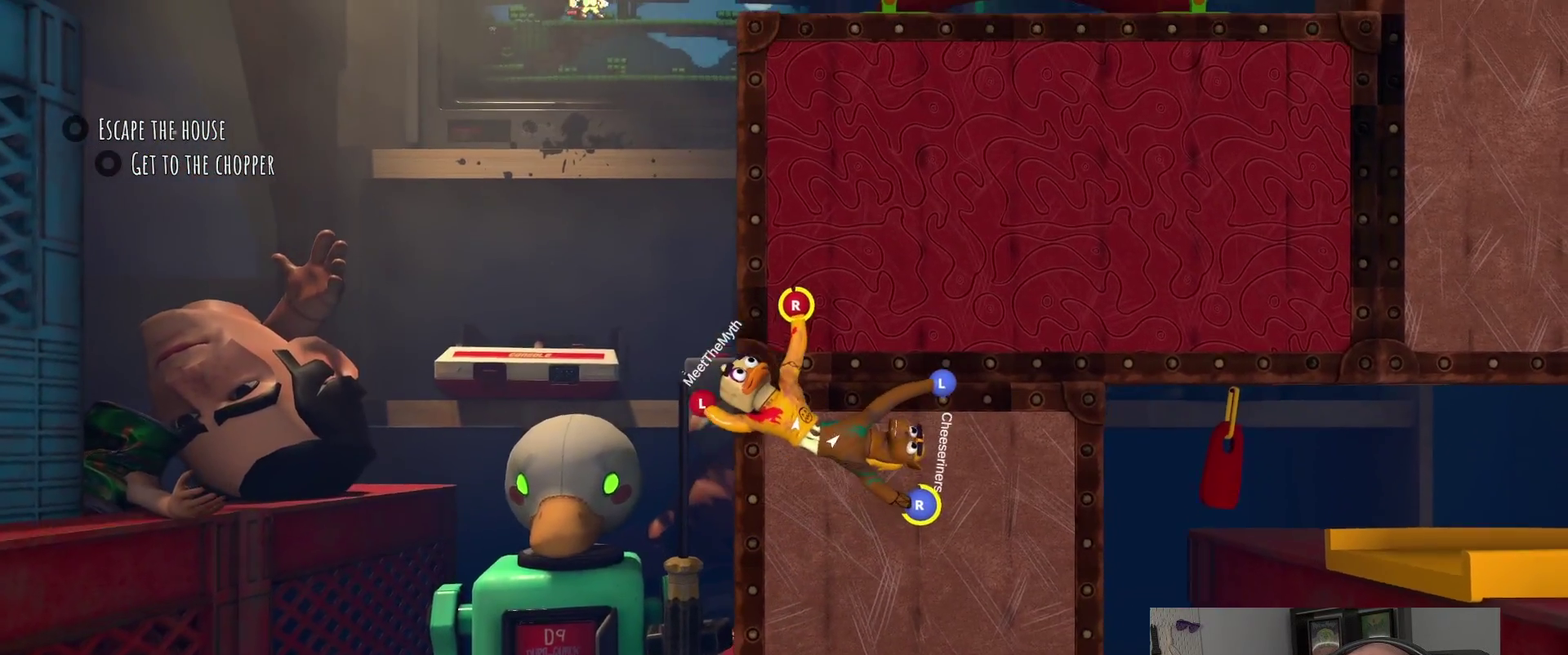
{"buttons": ["R2"], "left_stick": "up-right", "right_stick": "center"}
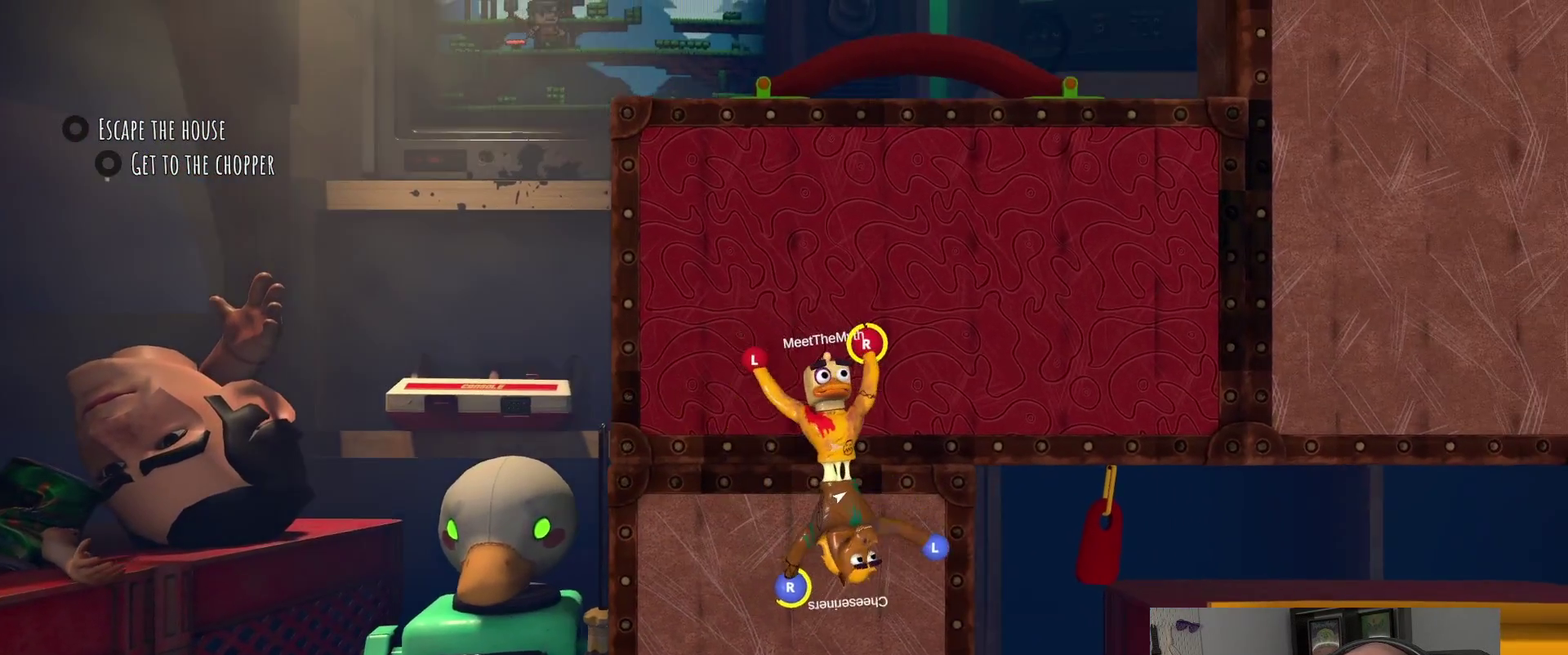
{"buttons": [], "left_stick": "up-right", "right_stick": "center", "events": [[83, "R2", "up"]]}
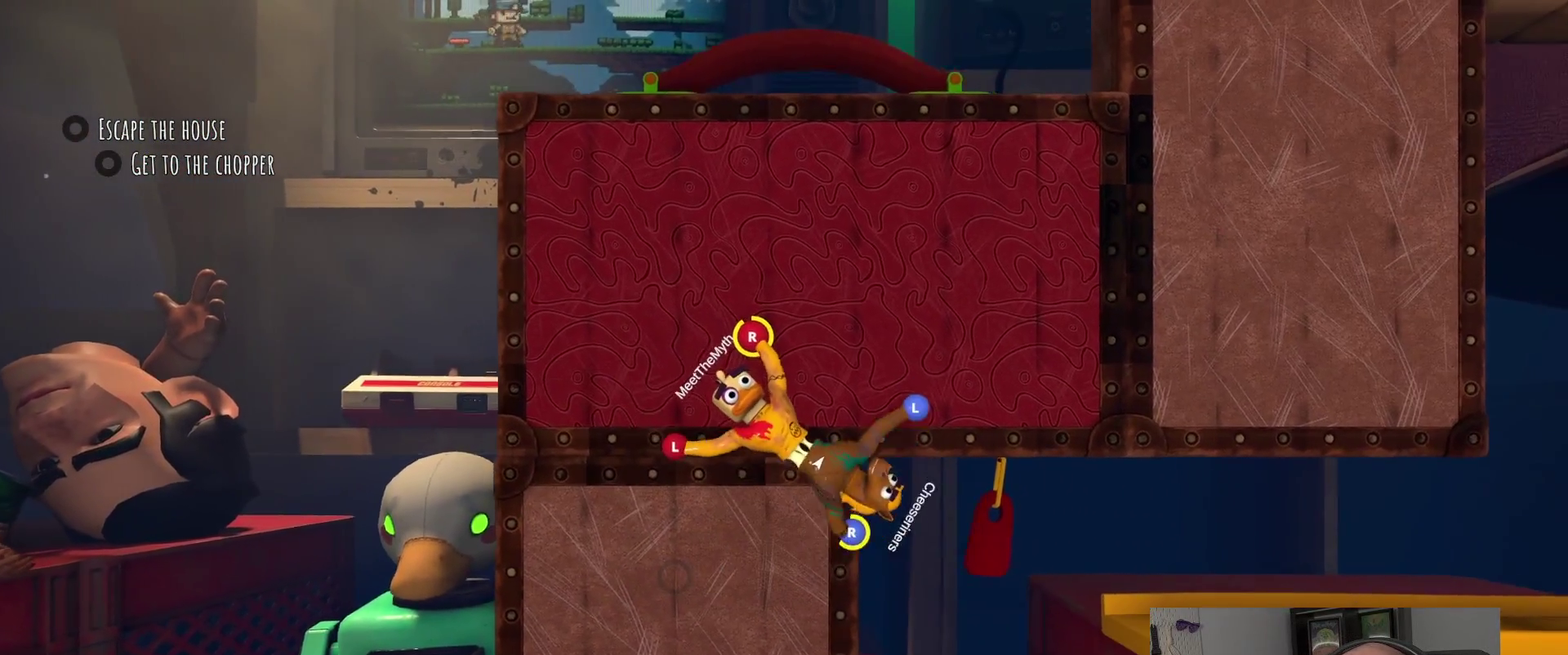
{"buttons": [], "left_stick": "up", "right_stick": "center", "events": [[167, "left_stick", "up"]]}
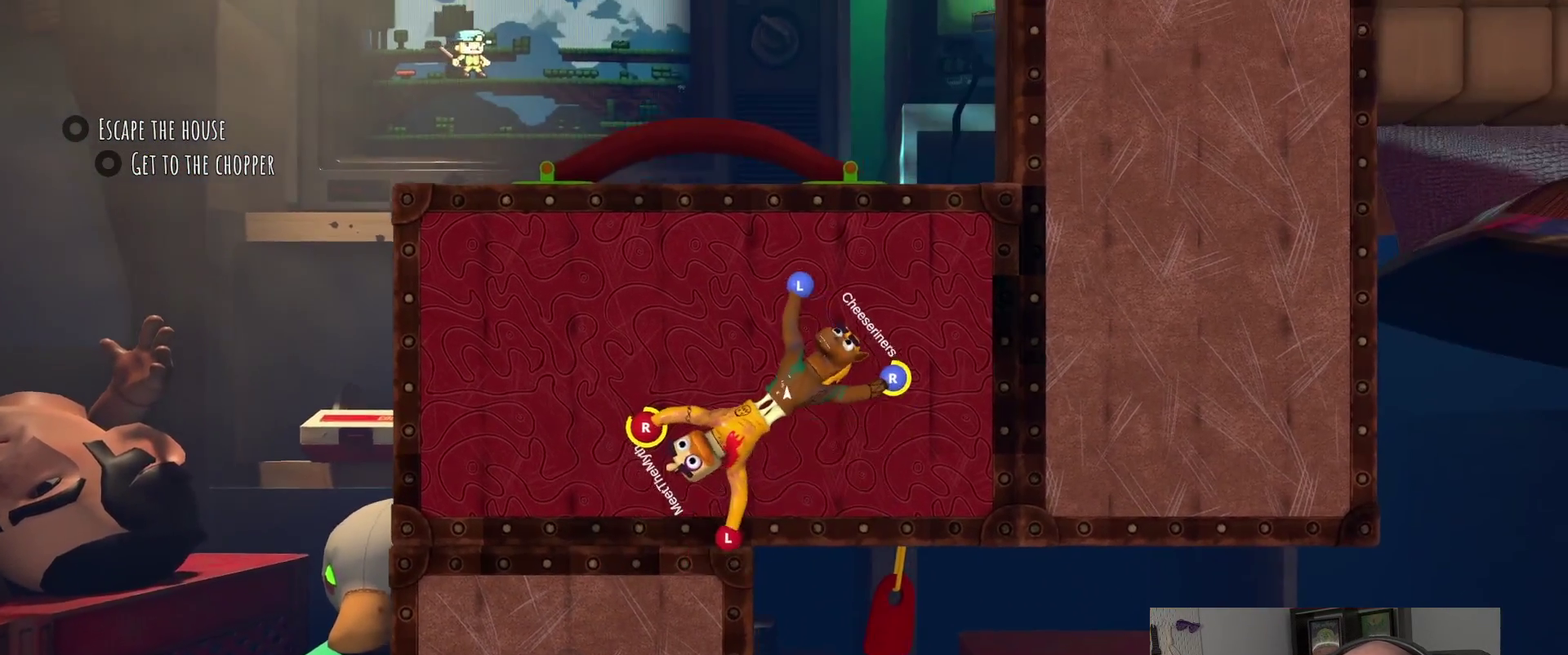
{"buttons": ["R2"], "left_stick": "down", "right_stick": "center", "events": [[33, "left_stick", "up-left"], [67, "R2", "down"], [167, "left_stick", "left"], [283, "left_stick", "up-right"], [367, "left_stick", "down"]]}
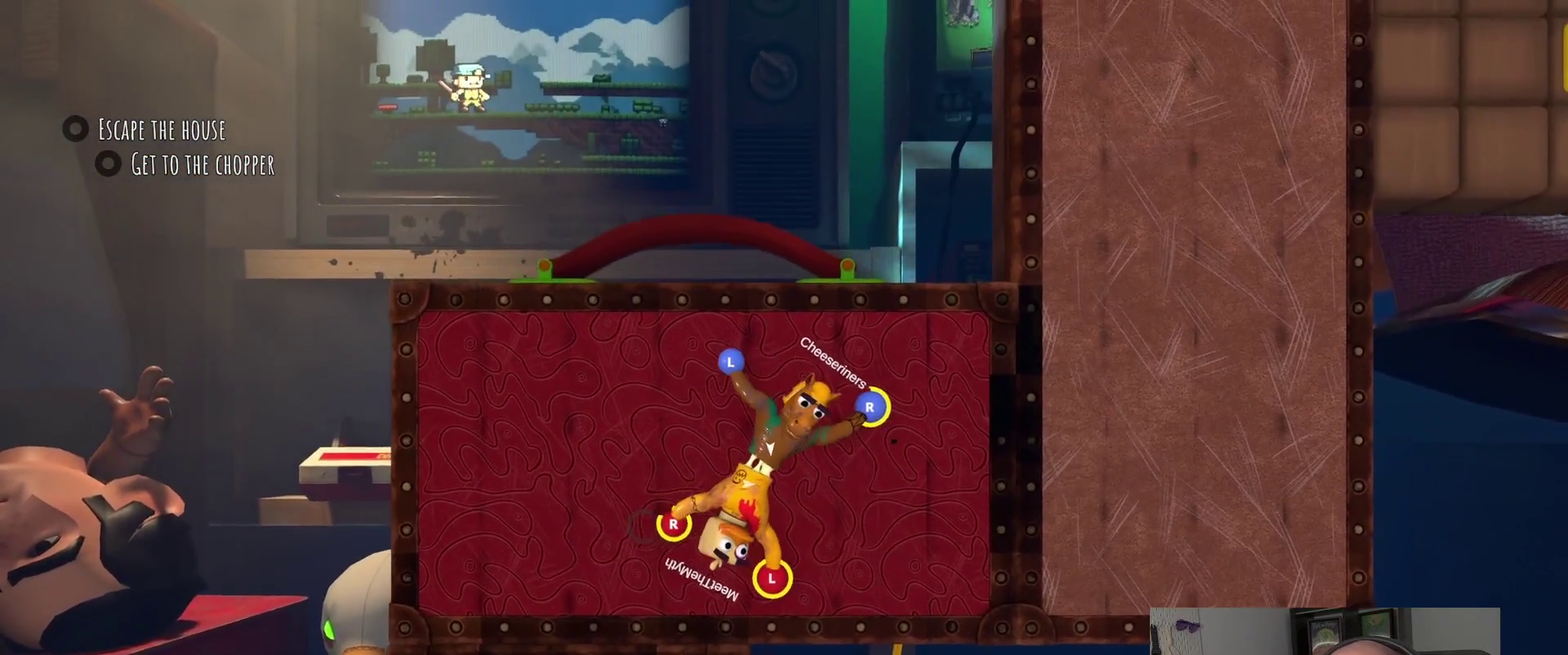
{"buttons": ["R2"], "left_stick": "right", "right_stick": "center", "events": [[183, "left_stick", "right"]]}
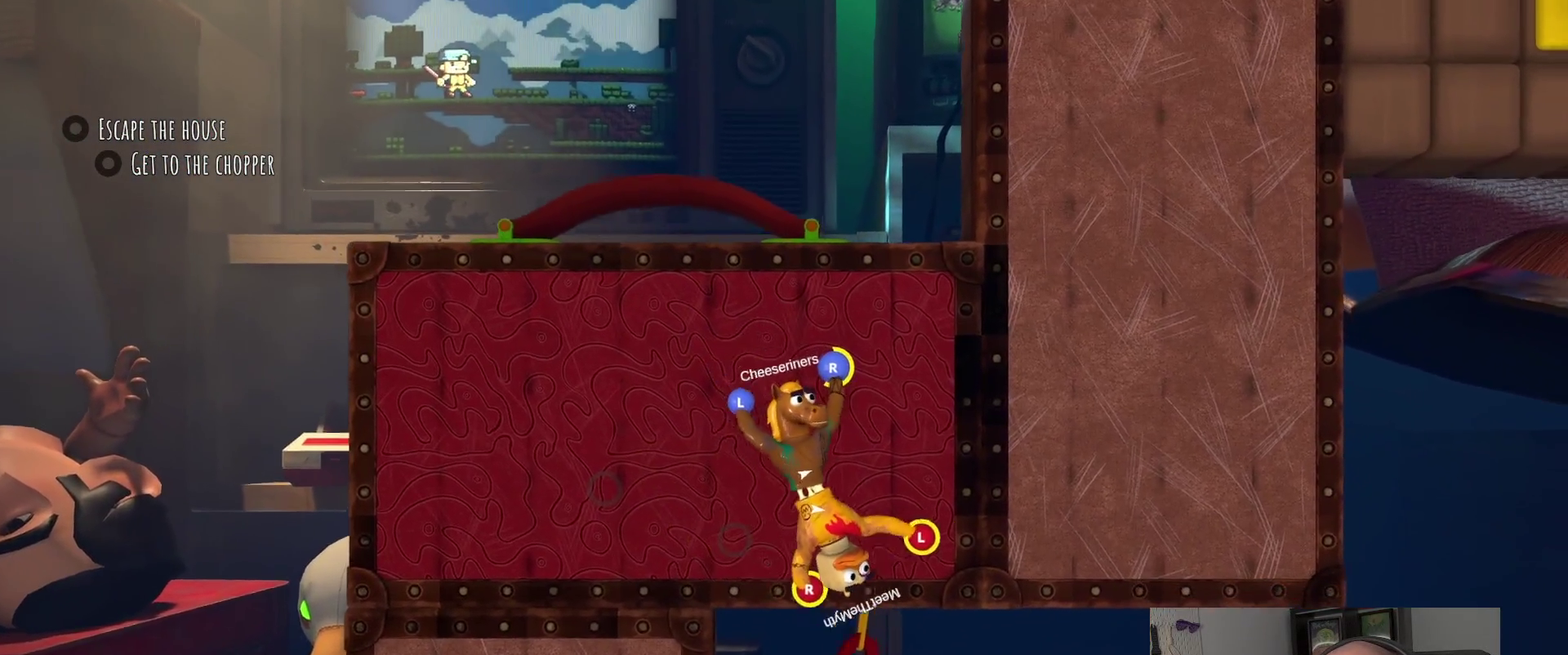
{"buttons": [], "left_stick": "up", "right_stick": "center", "events": [[67, "left_stick", "up-right"], [350, "left_stick", "up"], [500, "R2", "up"]]}
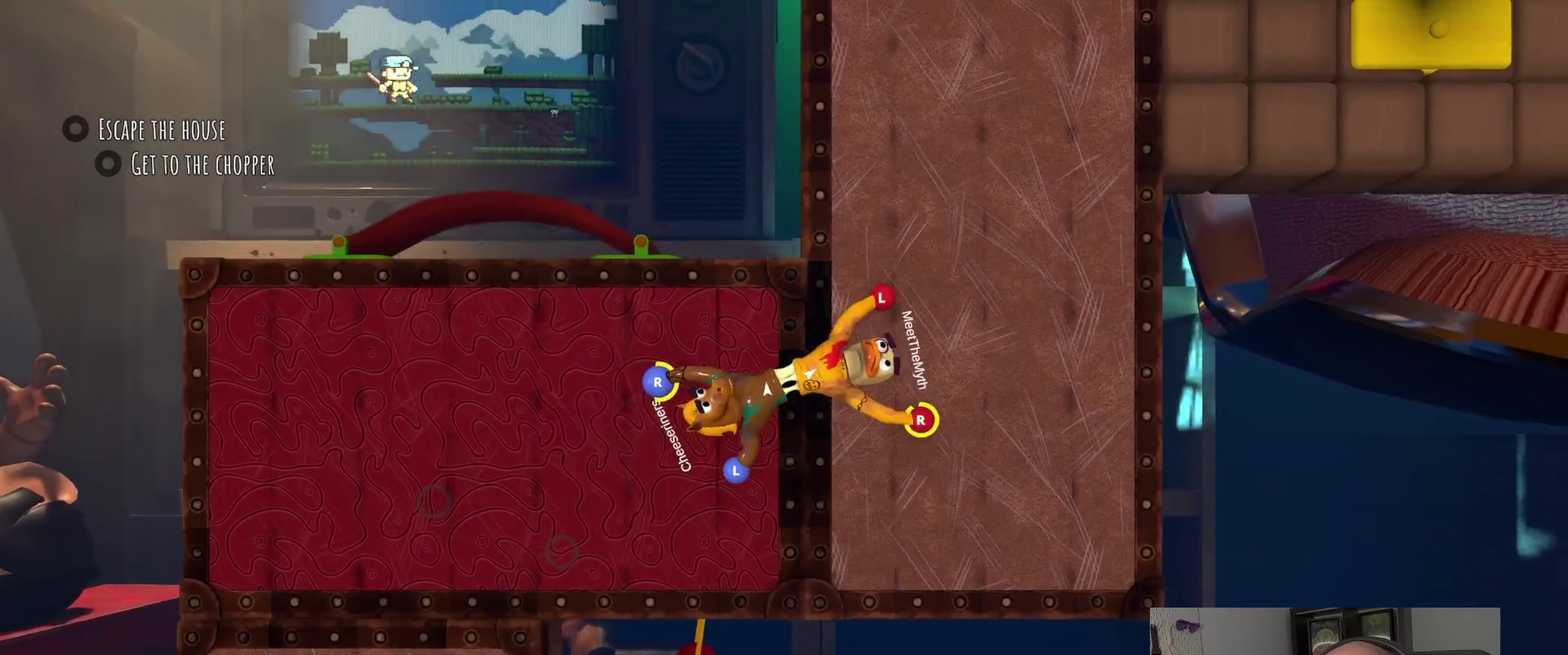
{"buttons": [], "left_stick": "up", "right_stick": "center", "events": []}
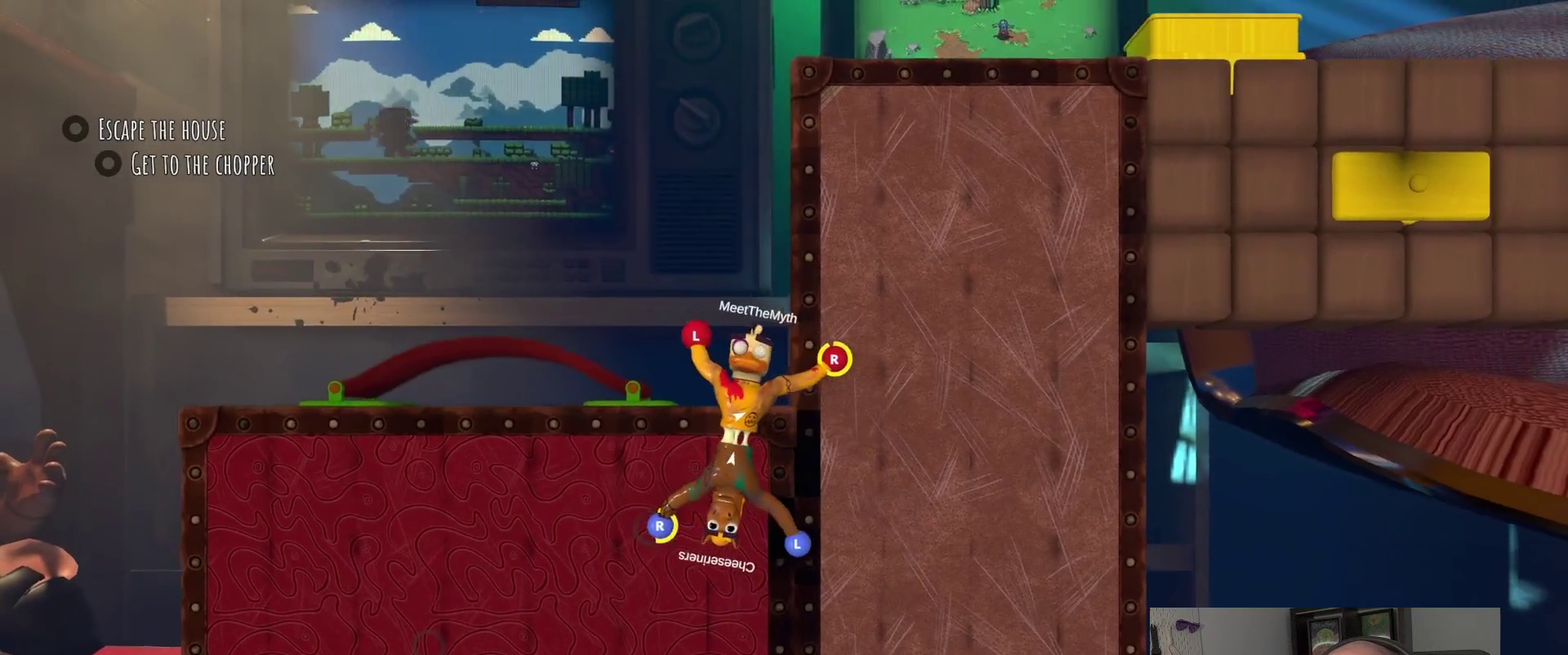
{"buttons": ["R2"], "left_stick": "up-right", "right_stick": "center", "events": [[50, "left_stick", "down-left"], [167, "left_stick", "up-right"], [267, "R2", "down"]]}
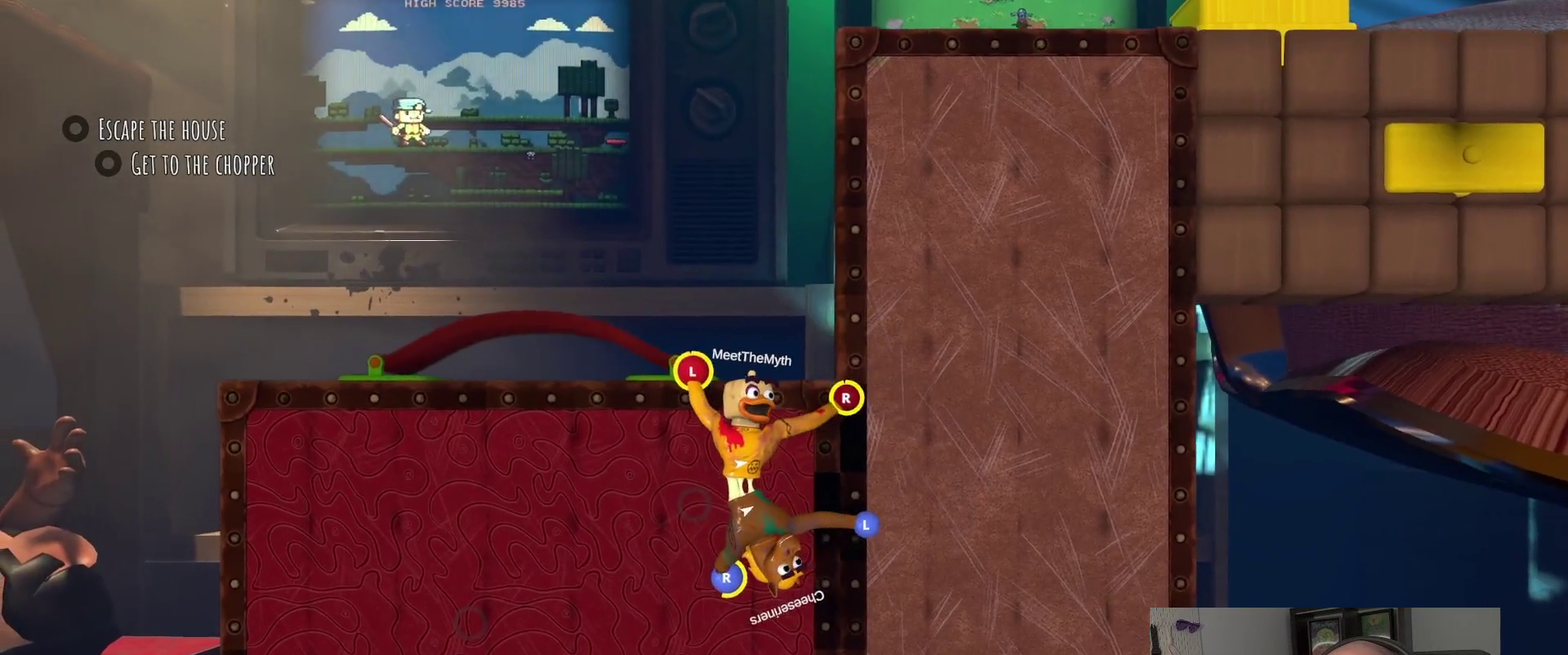
{"buttons": ["R2"], "left_stick": "up-right", "right_stick": "center"}
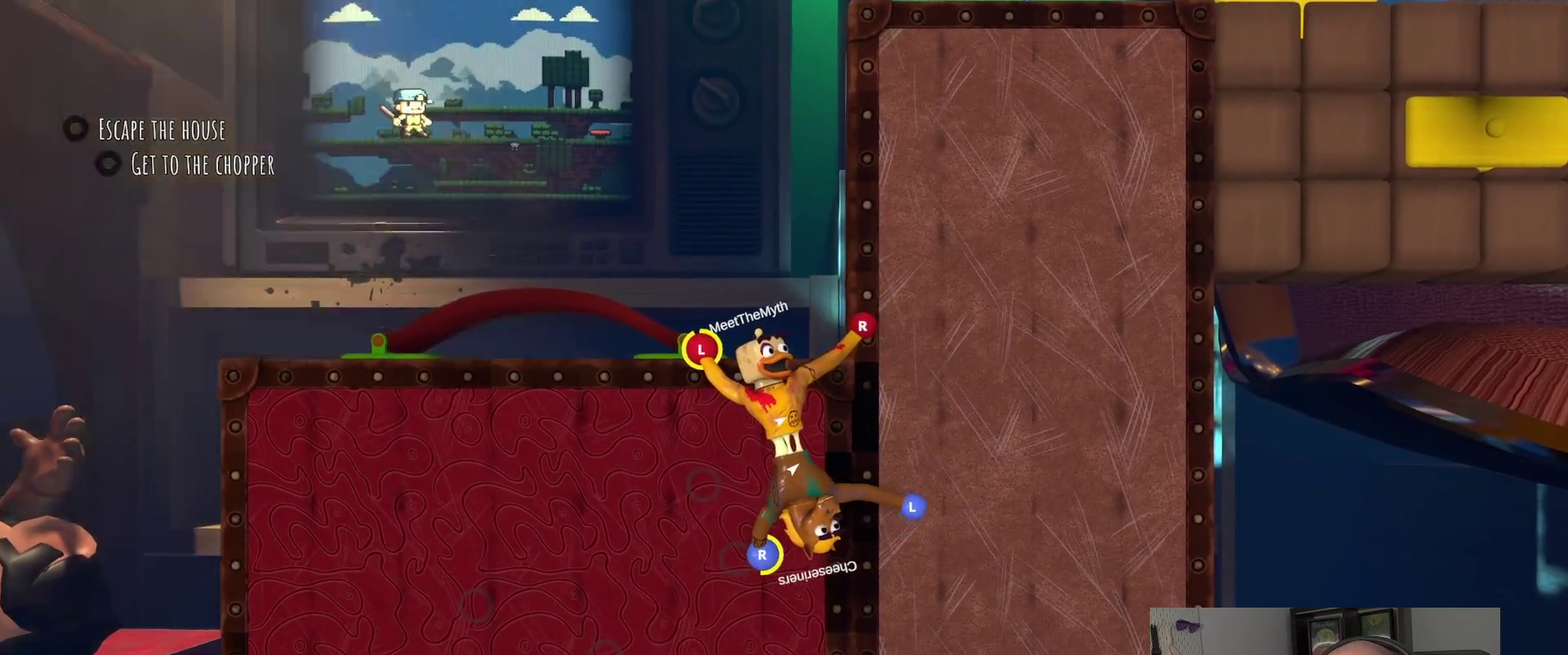
{"buttons": [], "left_stick": "up-left", "right_stick": "center"}
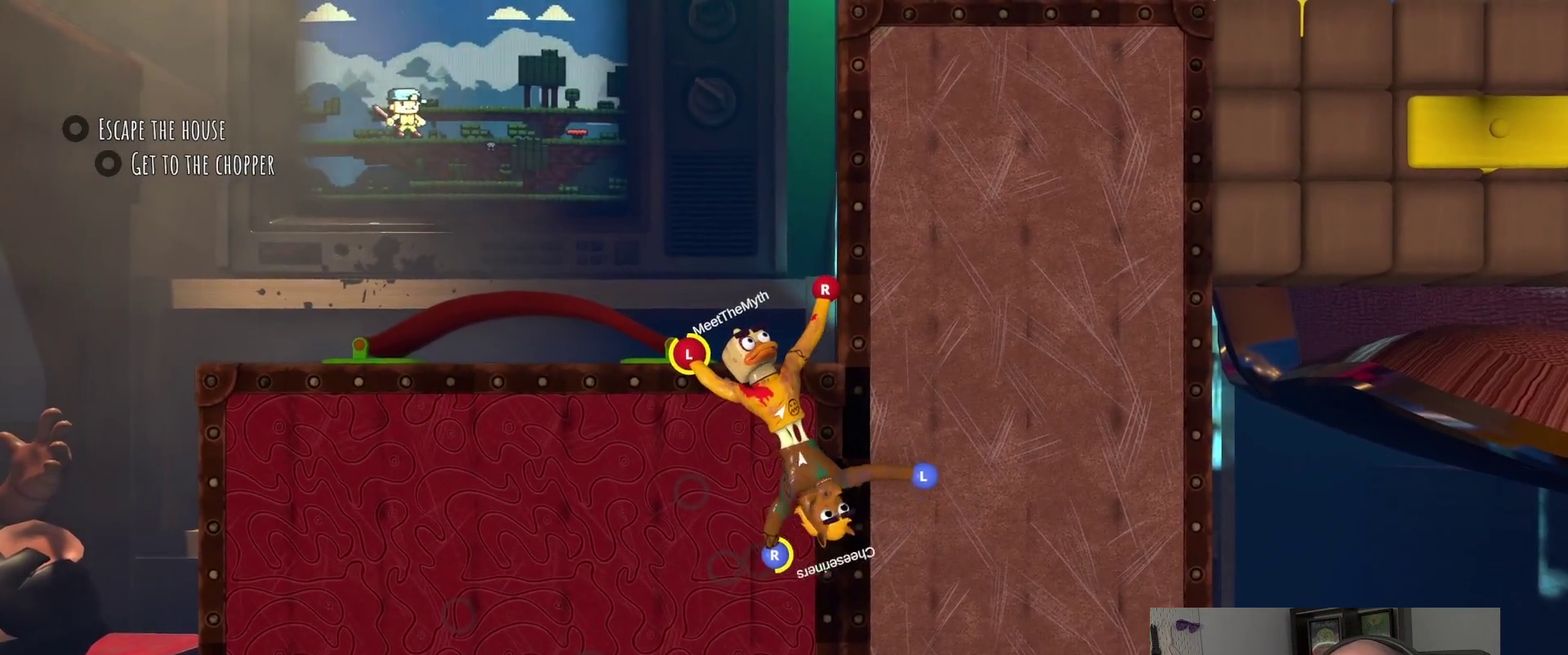
{"buttons": ["L2"], "left_stick": "up-right", "right_stick": "center", "events": [[200, "left_stick", "up"], [367, "left_stick", "up-right"], [433, "L2", "down"]]}
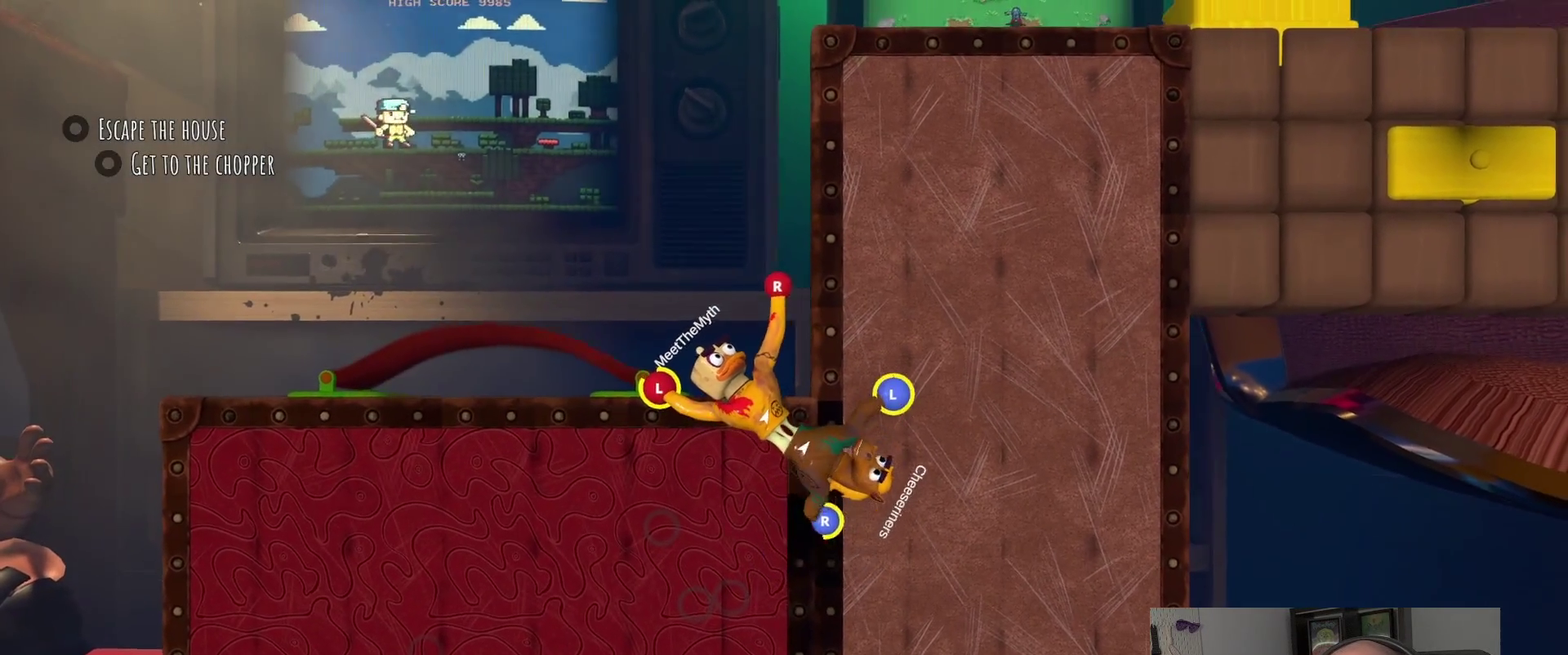
{"buttons": [], "left_stick": "up", "right_stick": "center", "events": [[233, "L2", "up"], [333, "left_stick", "up"]]}
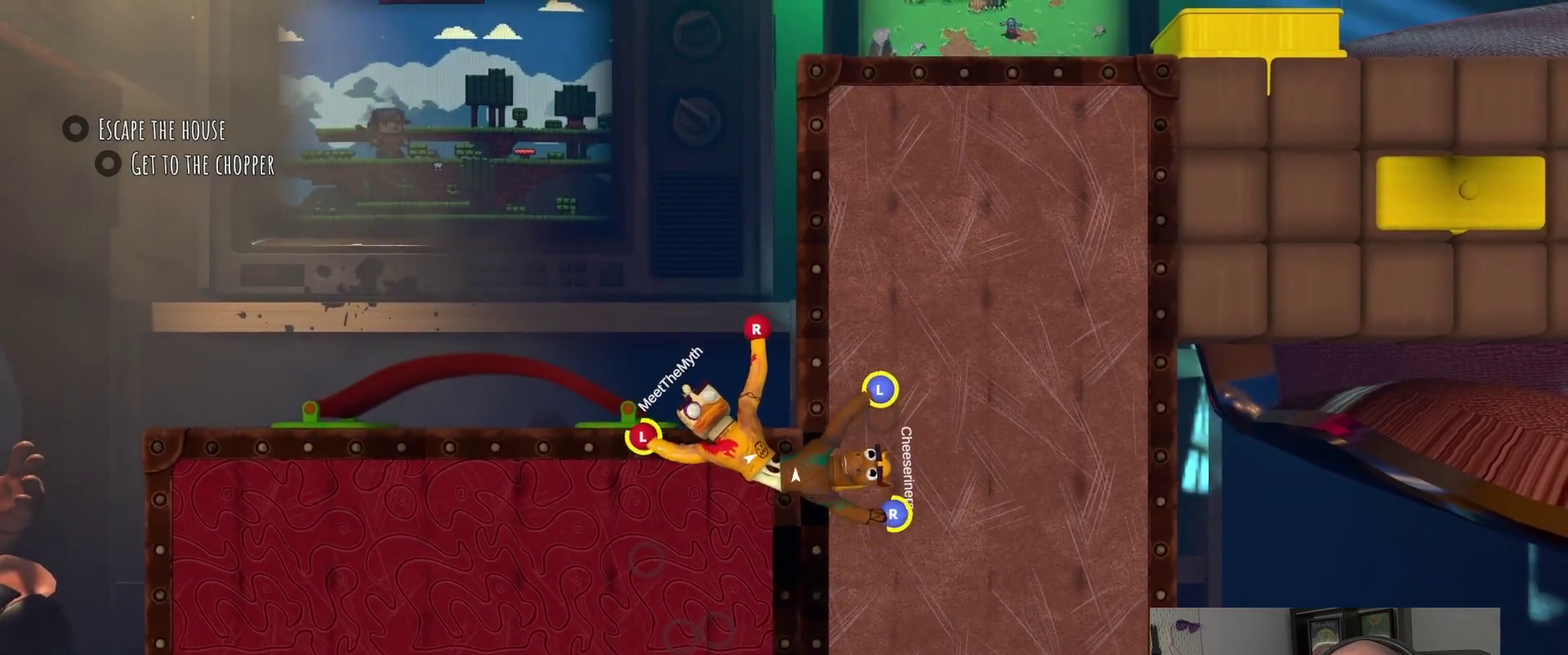
{"buttons": ["L2"], "left_stick": "up", "right_stick": "center", "events": [[267, "L2", "down"]]}